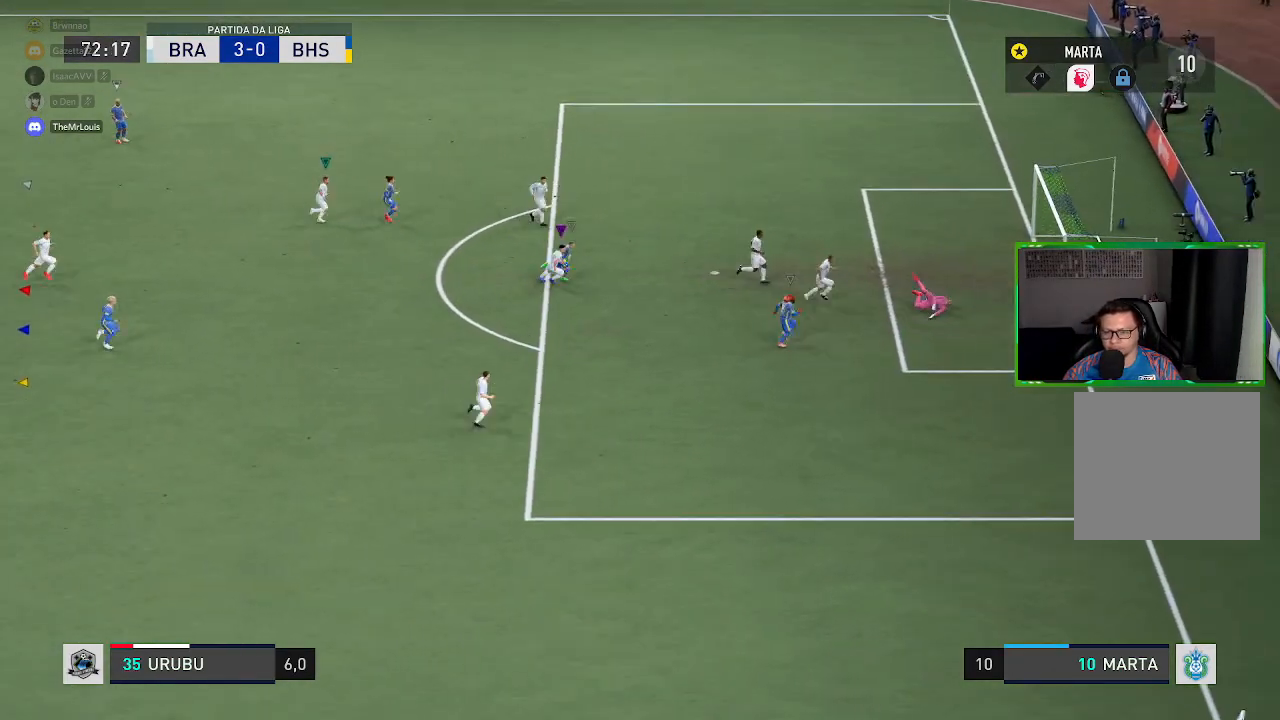
Gameplay with a controller (Xbox layout); each line is a JSON object with the inputs held at the frame after it. "events" lists button and stick changes between this image and that frame as [ms after this image, input, new state], when the widget could be followed in between. Not read: L3.
{"buttons": [], "left_stick": "center", "right_stick": "center", "events": [[100, "R1", "down"], [400, "R1", "up"]]}
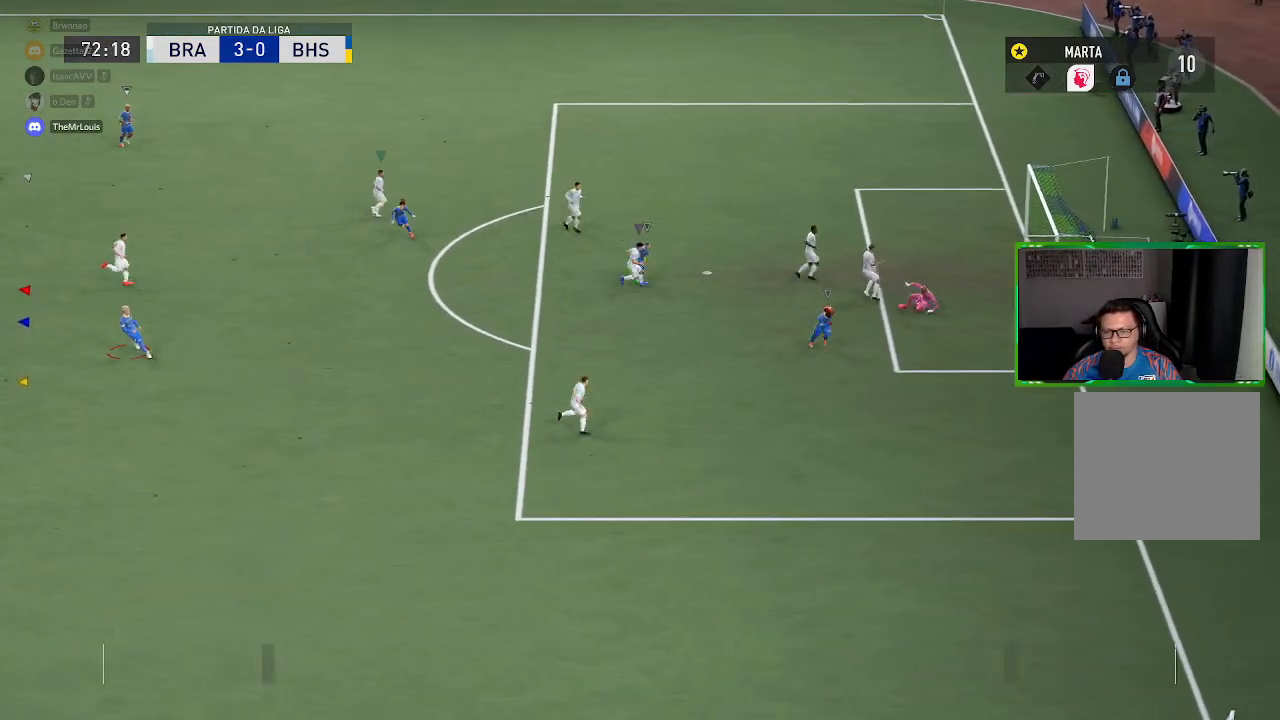
{"buttons": [], "left_stick": "center", "right_stick": "center", "events": []}
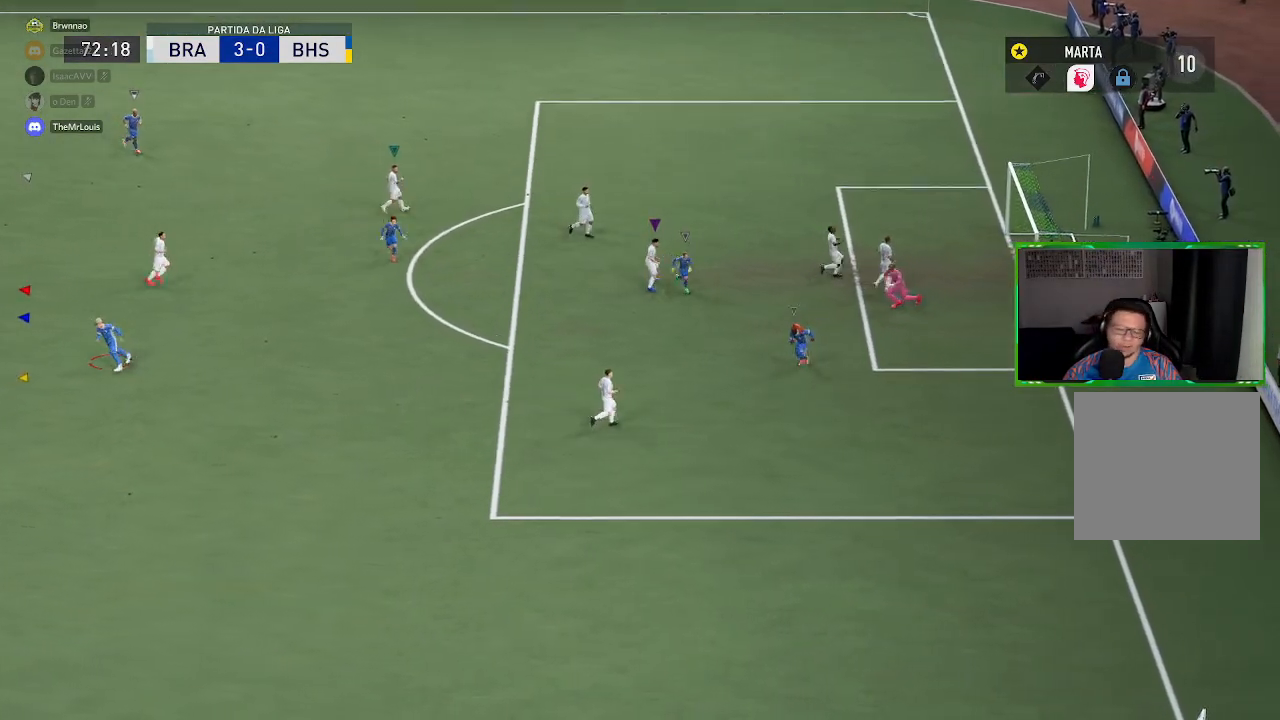
{"buttons": [], "left_stick": "center", "right_stick": "center", "events": []}
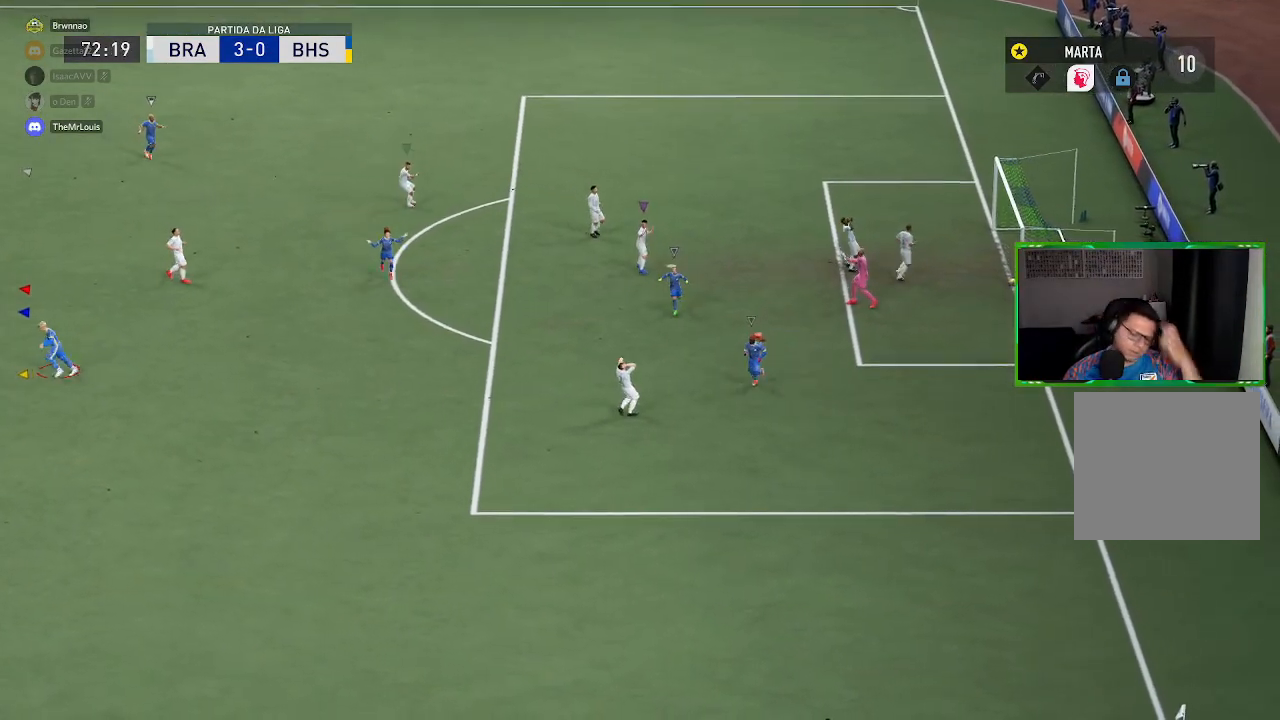
{"buttons": [], "left_stick": "center", "right_stick": "center", "events": []}
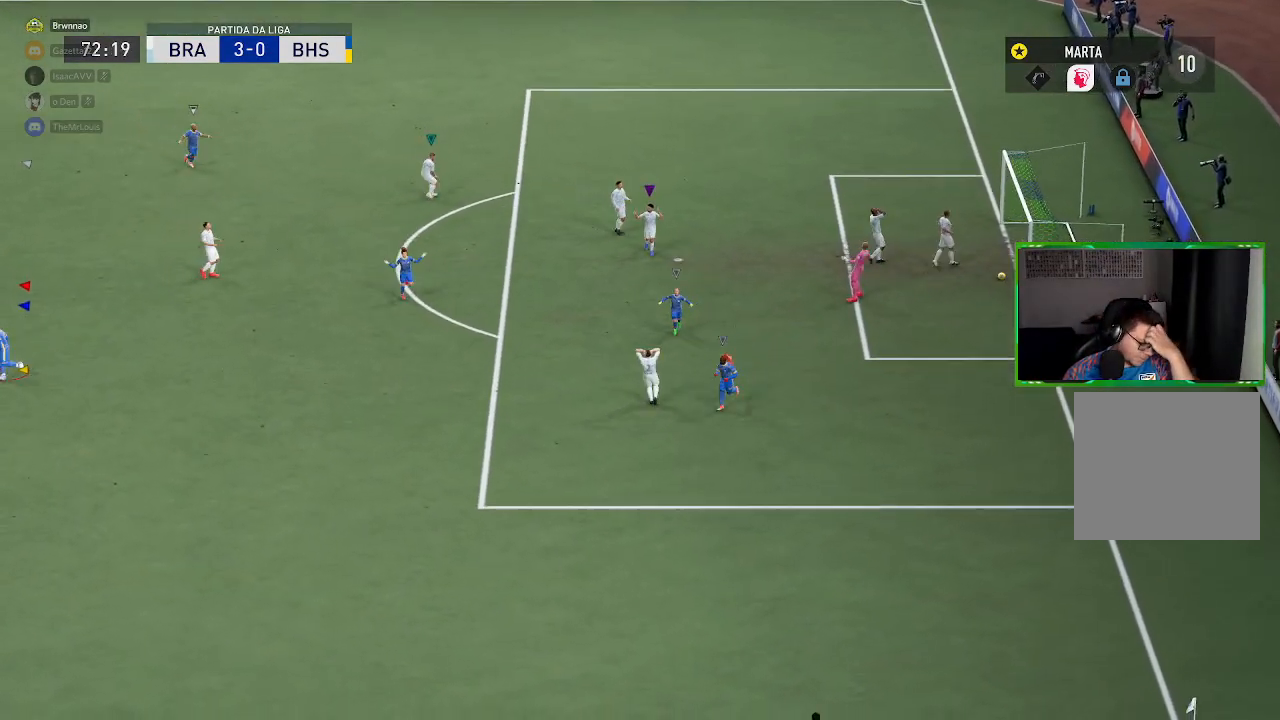
{"buttons": [], "left_stick": "center", "right_stick": "center", "events": []}
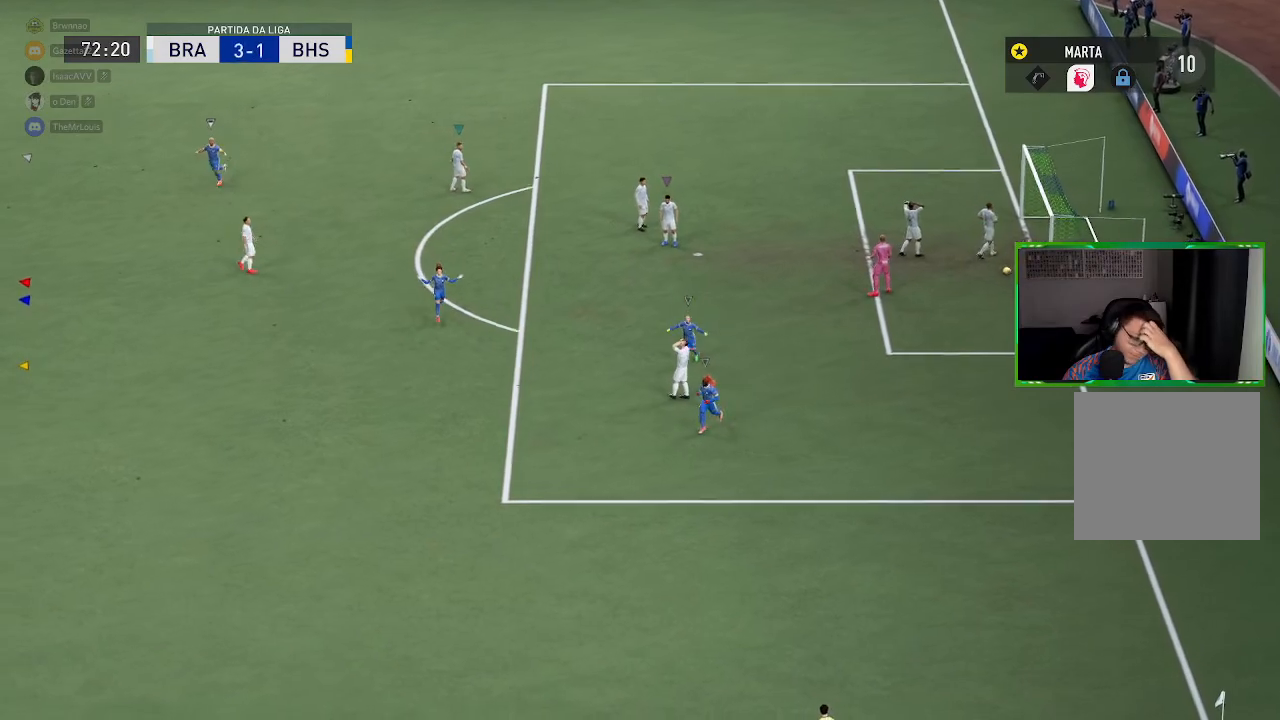
{"buttons": [], "left_stick": "center", "right_stick": "center", "events": [[50, "A", "down"], [317, "A", "up"]]}
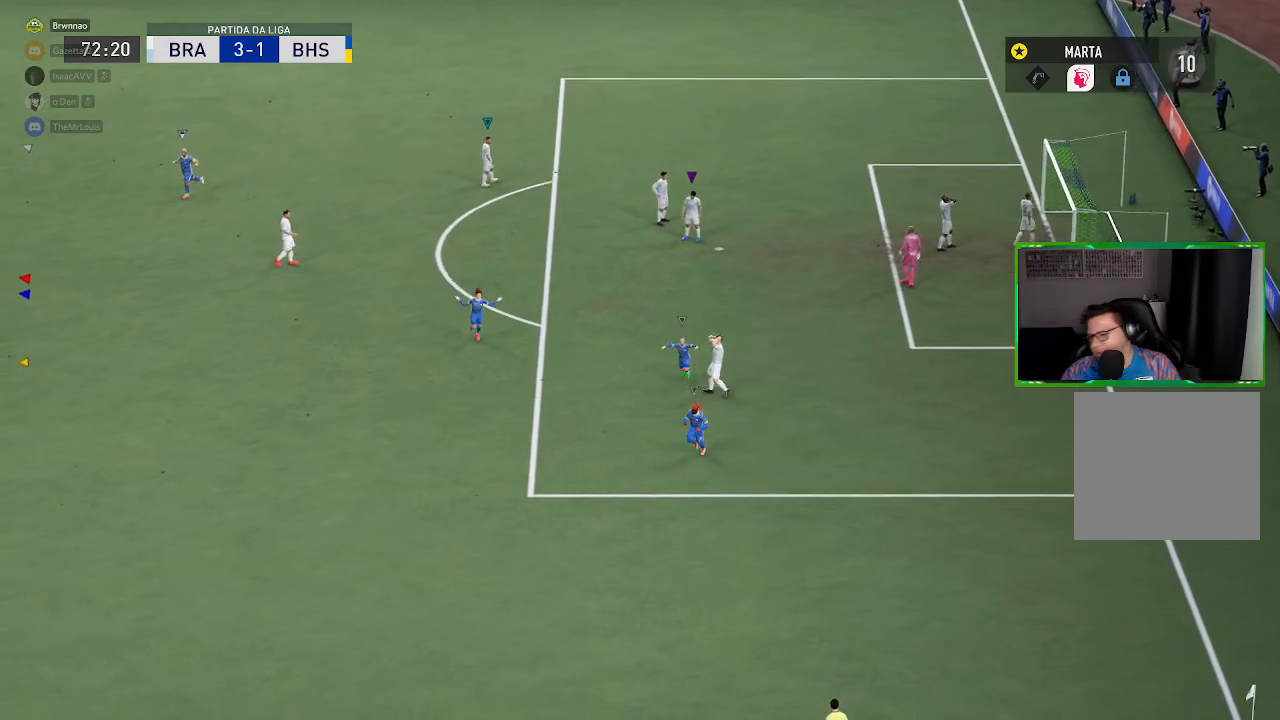
{"buttons": [], "left_stick": "center", "right_stick": "center", "events": []}
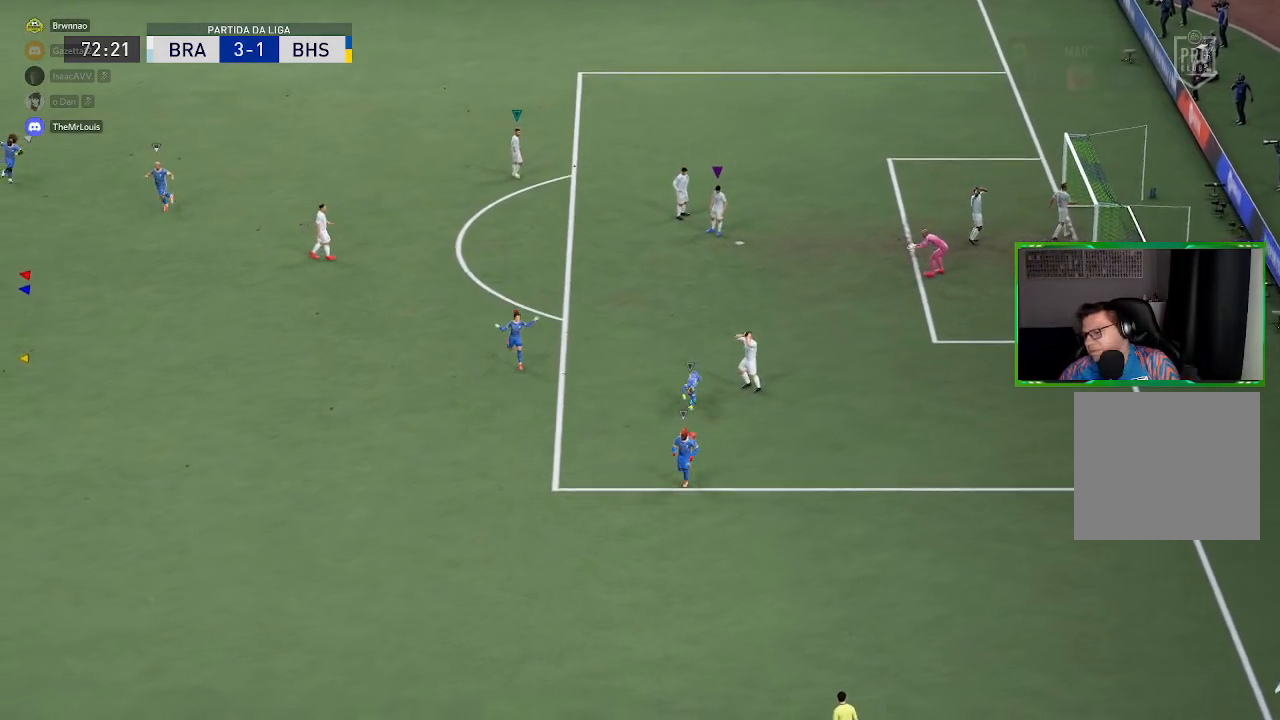
{"buttons": [], "left_stick": "center", "right_stick": "center", "events": []}
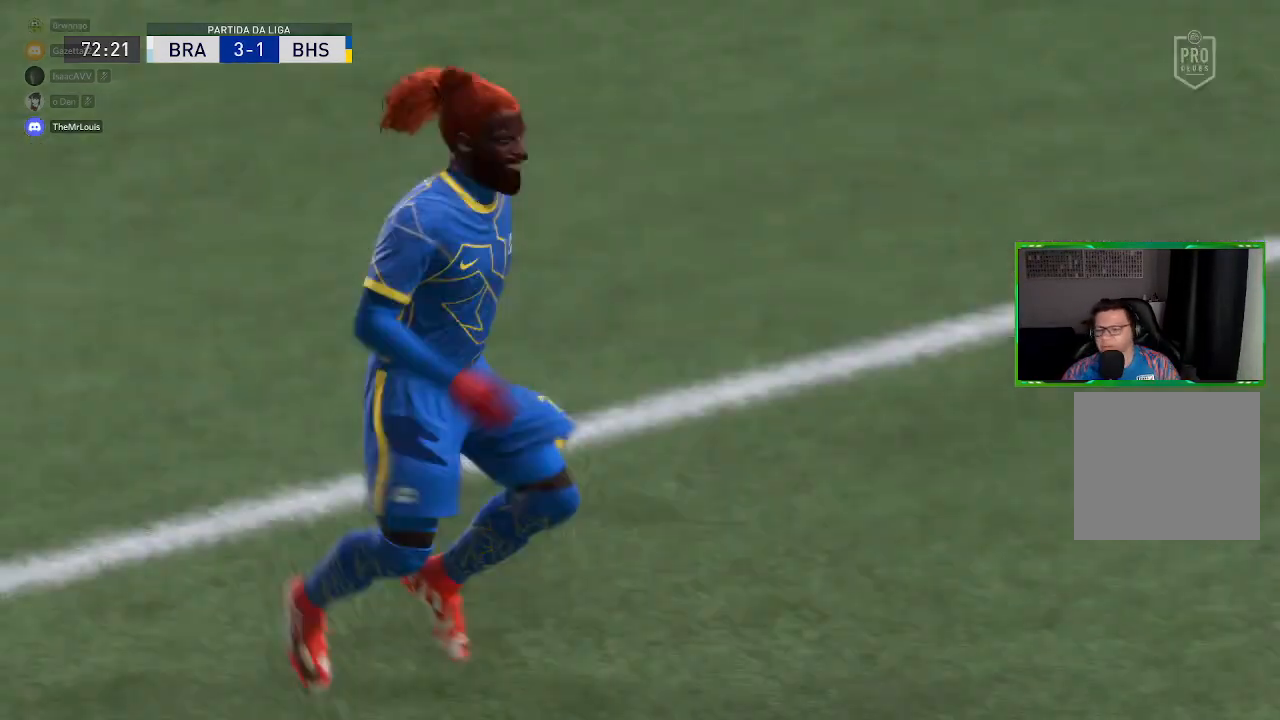
{"buttons": ["A"], "left_stick": "center", "right_stick": "center", "events": [[83, "A", "down"], [250, "A", "up"], [450, "A", "down"]]}
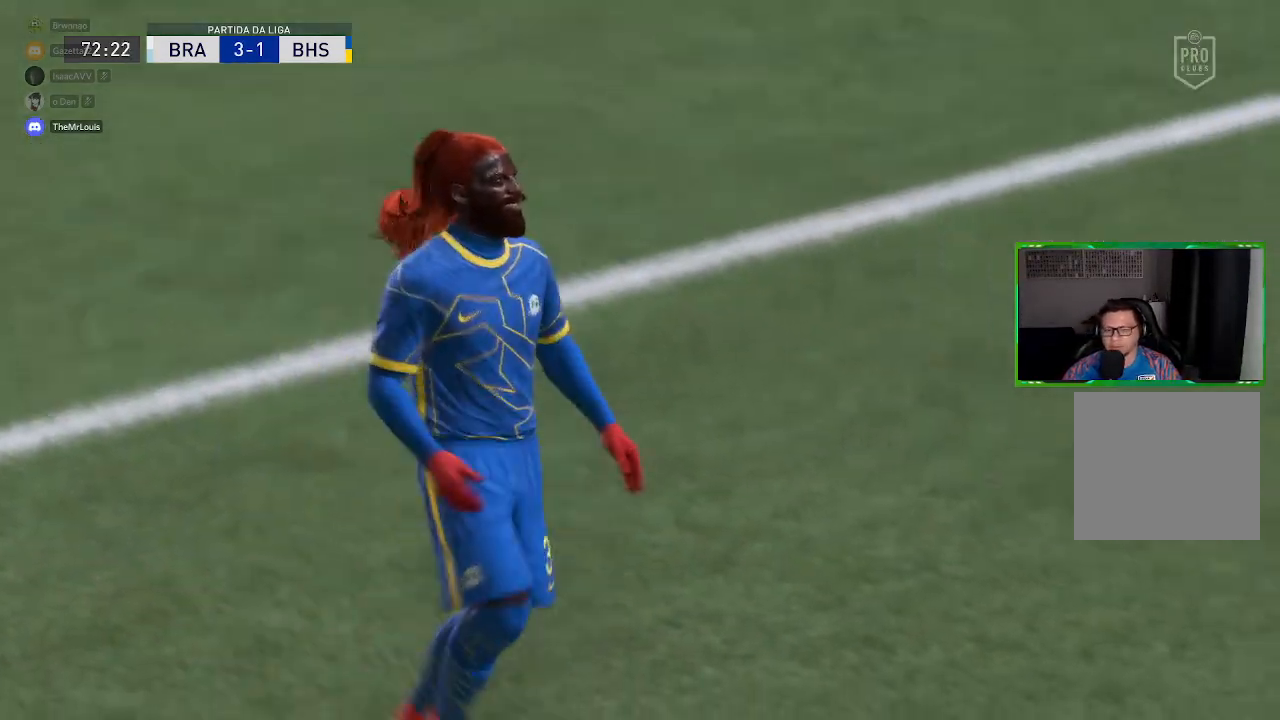
{"buttons": ["A"], "left_stick": "center", "right_stick": "center", "events": [[150, "A", "up"], [217, "A", "down"], [351, "A", "up"], [417, "A", "down"]]}
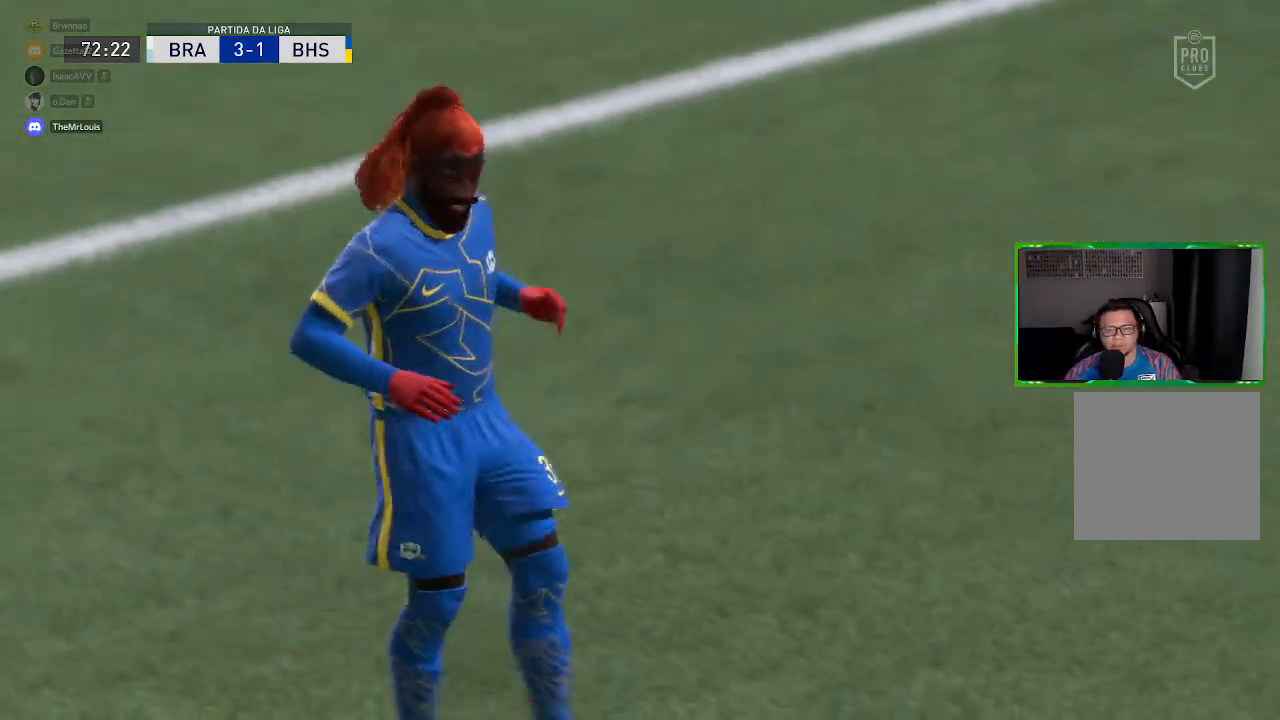
{"buttons": [], "left_stick": "center", "right_stick": "center", "events": [[83, "A", "up"], [150, "A", "down"], [283, "A", "up"], [350, "A", "down"], [484, "A", "up"]]}
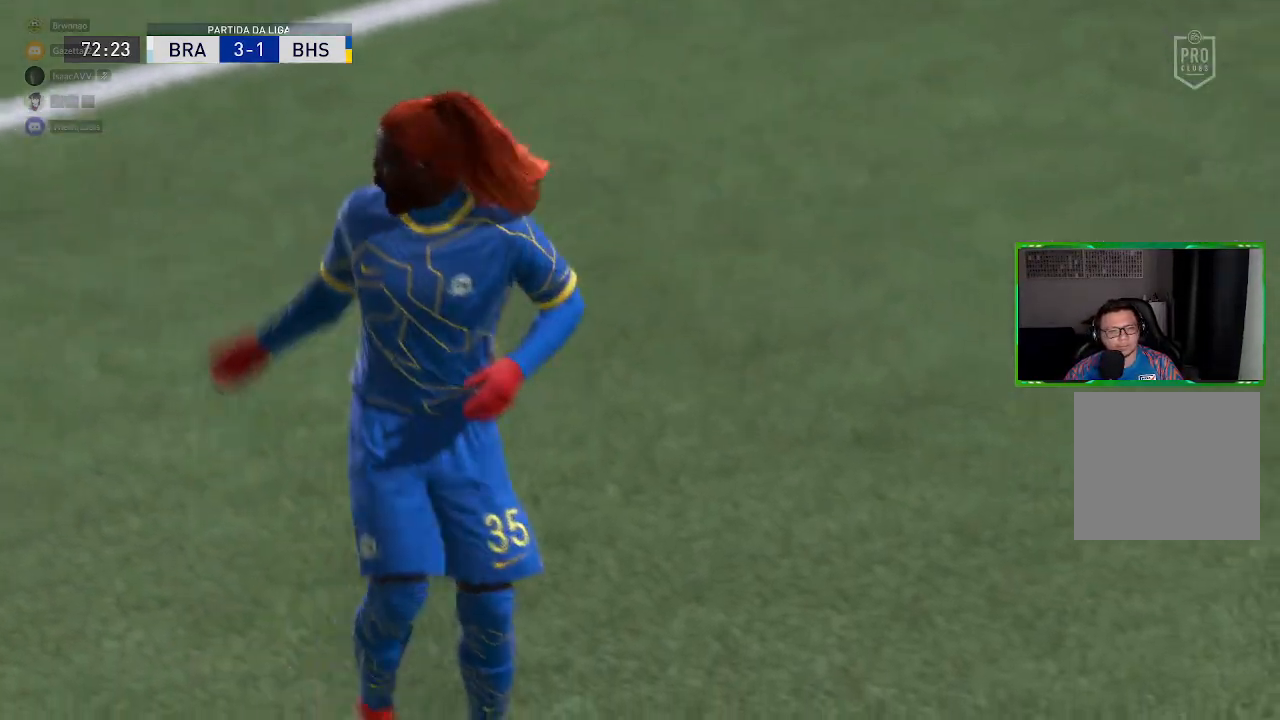
{"buttons": [], "left_stick": "center", "right_stick": "center", "events": [[50, "A", "down"], [250, "A", "up"], [284, "A", "down"], [451, "A", "up"]]}
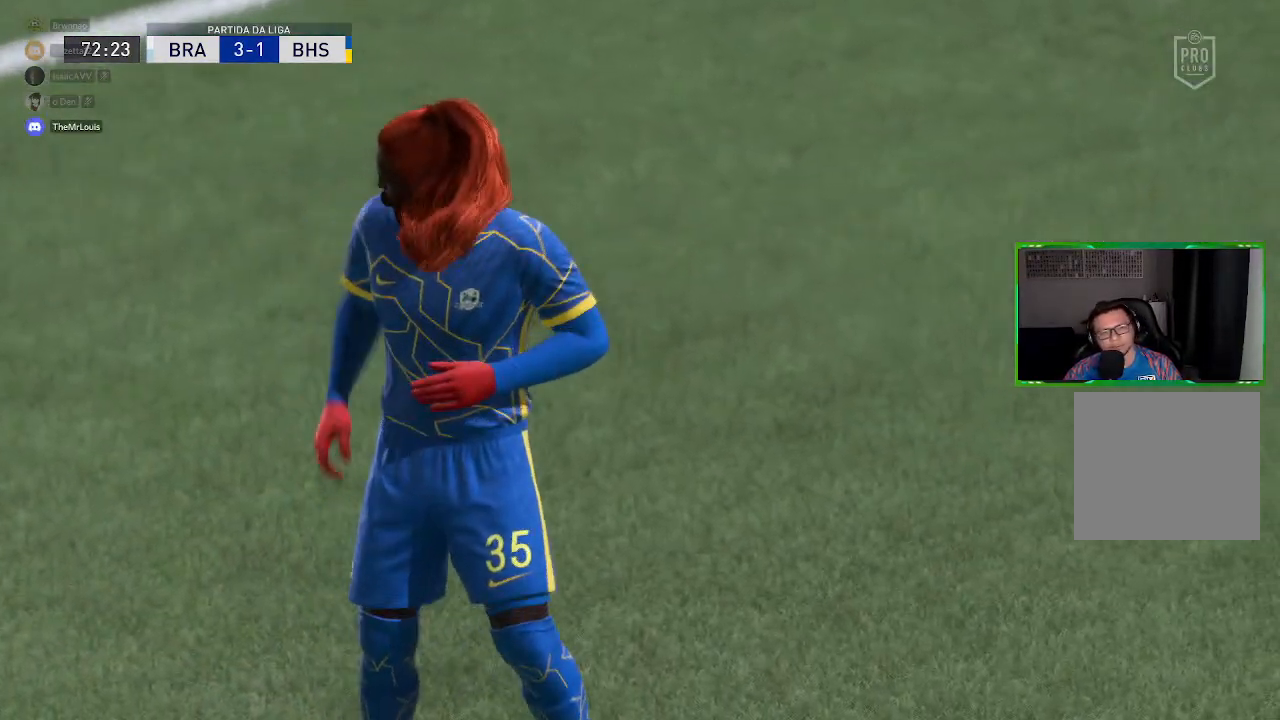
{"buttons": ["A"], "left_stick": "center", "right_stick": "center", "events": [[350, "A", "down"]]}
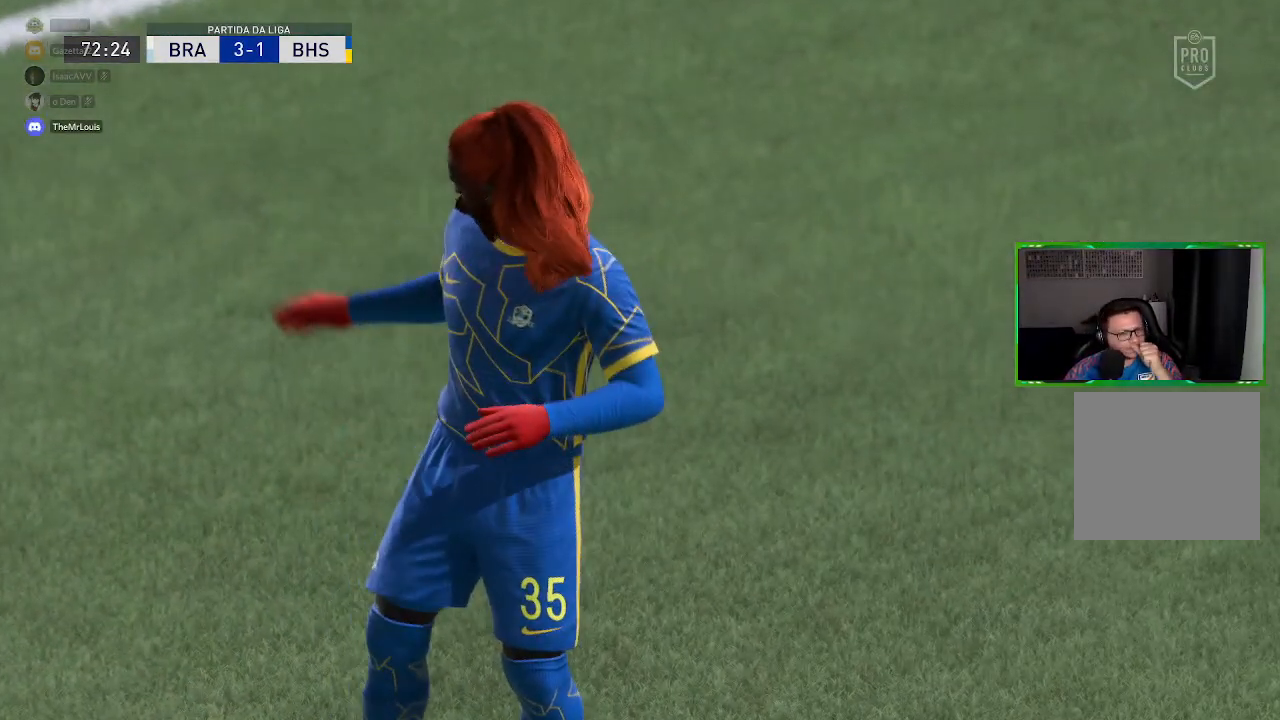
{"buttons": [], "left_stick": "center", "right_stick": "center", "events": [[284, "A", "up"]]}
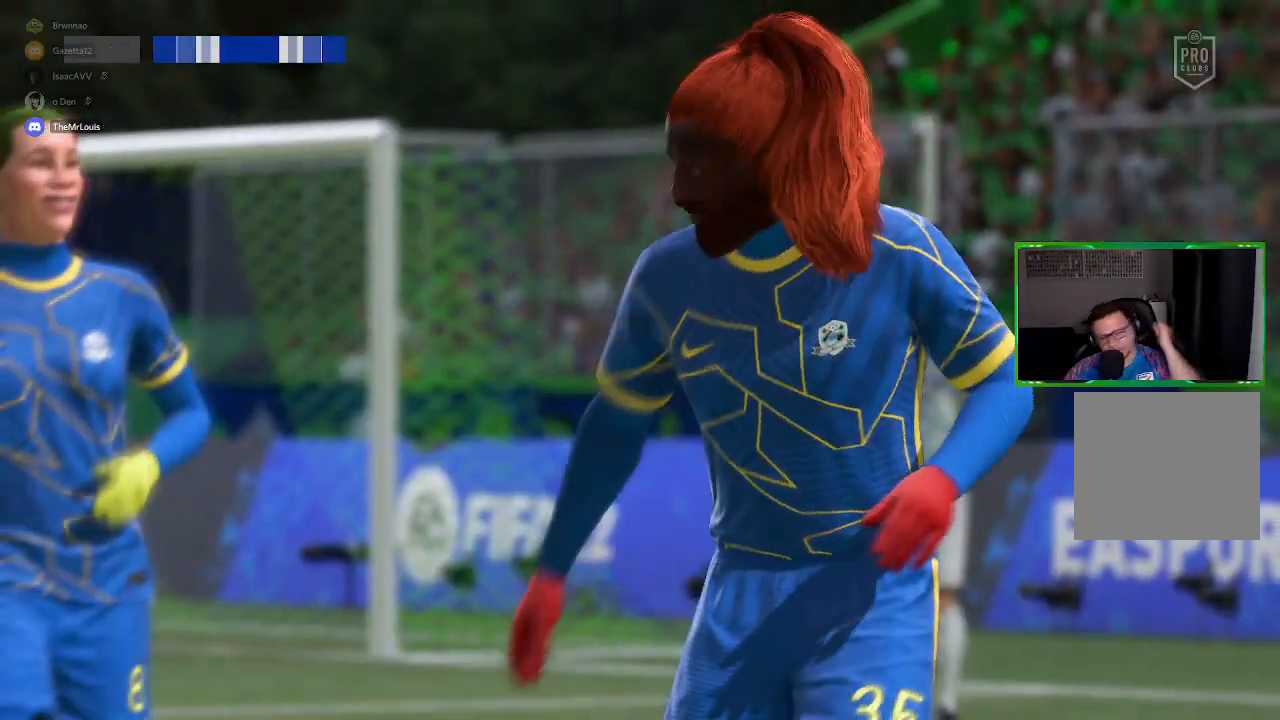
{"buttons": [], "left_stick": "center", "right_stick": "center", "events": []}
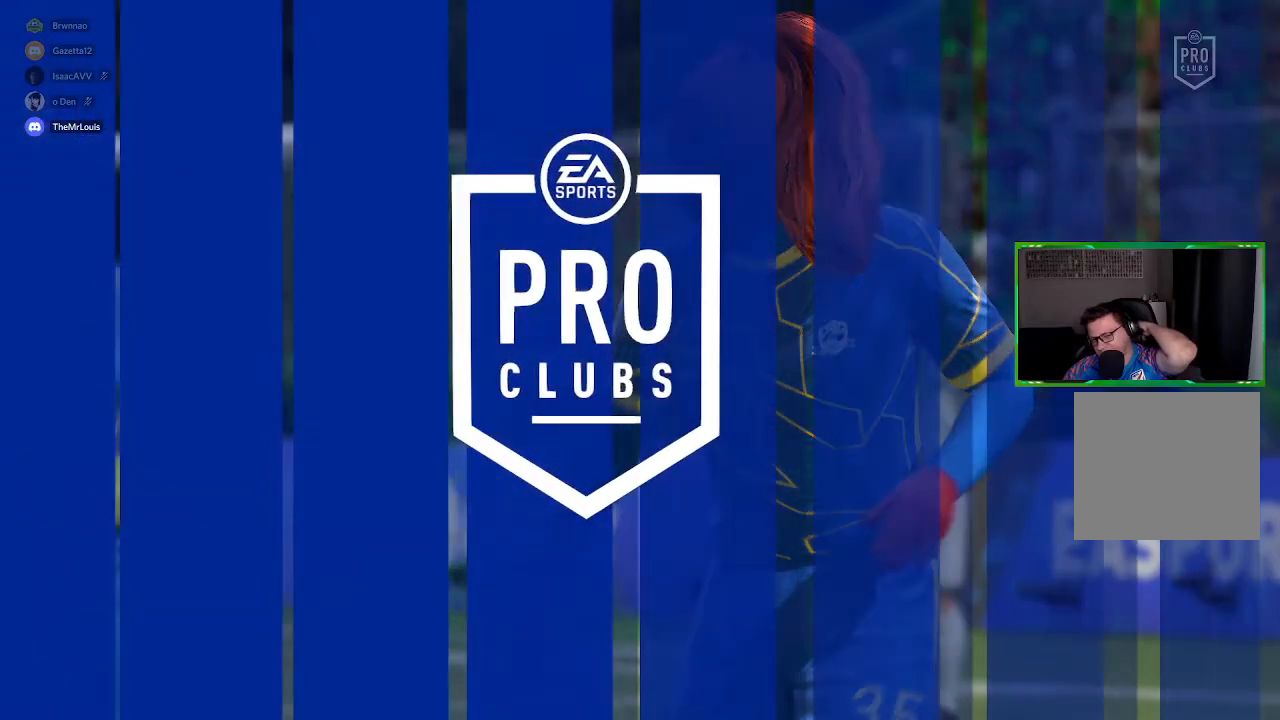
{"buttons": [], "left_stick": "center", "right_stick": "center", "events": []}
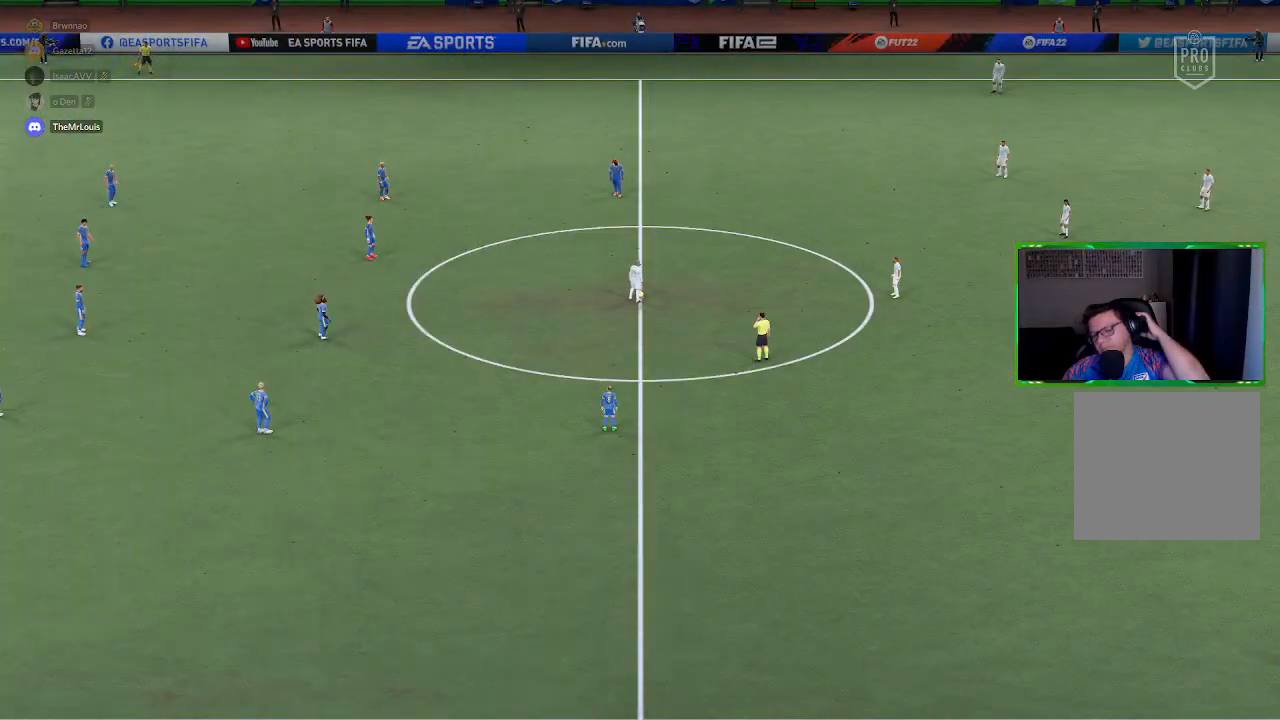
{"buttons": [], "left_stick": "center", "right_stick": "center", "events": []}
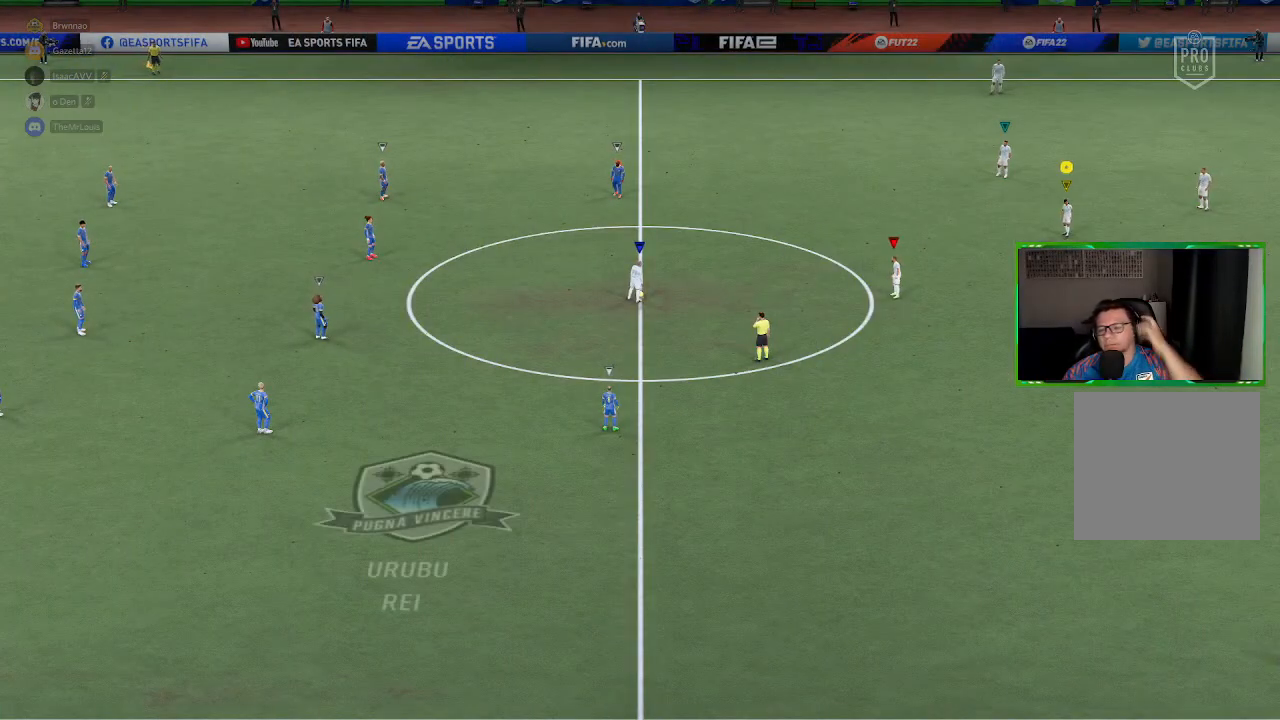
{"buttons": [], "left_stick": "center", "right_stick": "center", "events": []}
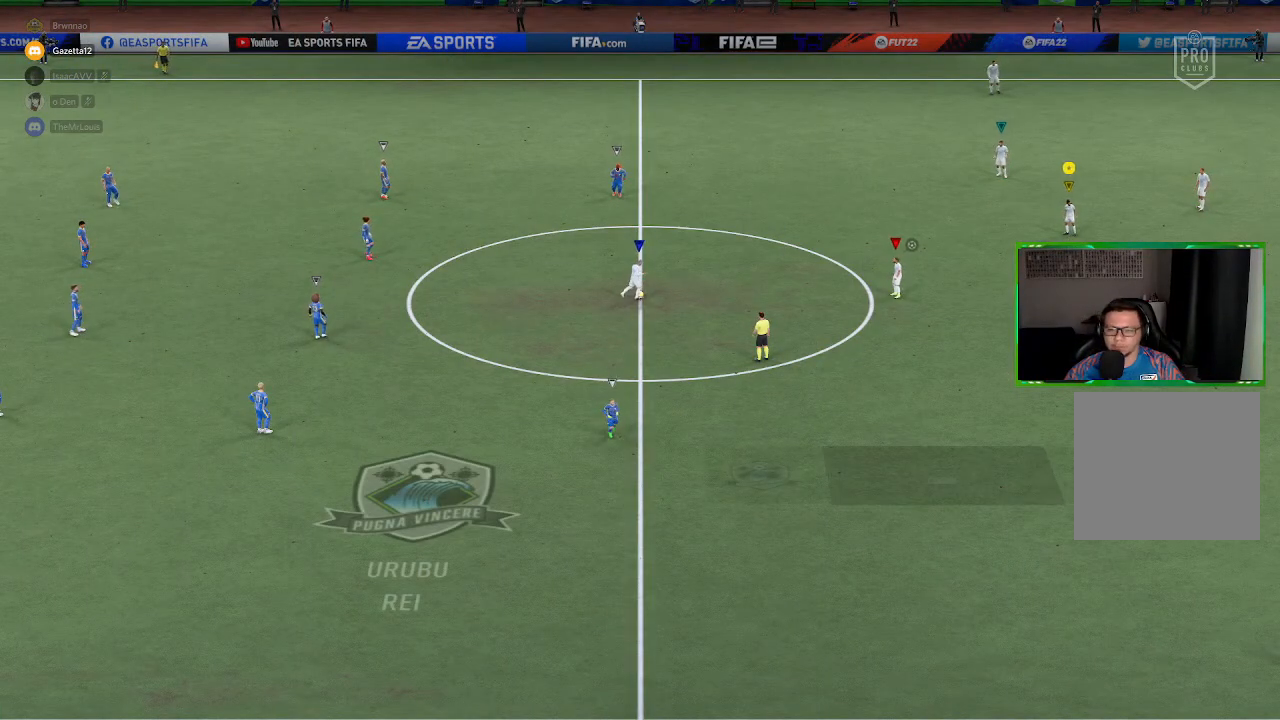
{"buttons": [], "left_stick": "center", "right_stick": "center", "events": []}
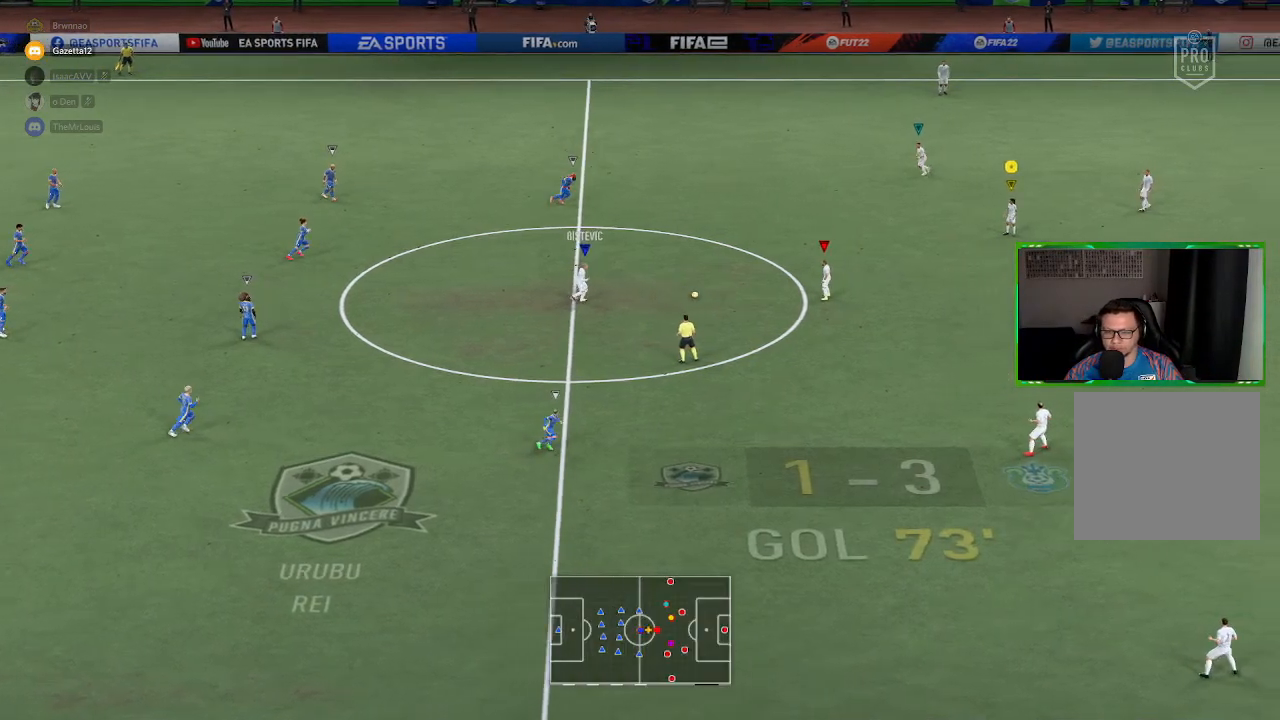
{"buttons": [], "left_stick": "up-right", "right_stick": "center", "events": [[317, "left_stick", "right"], [401, "left_stick", "up-right"]]}
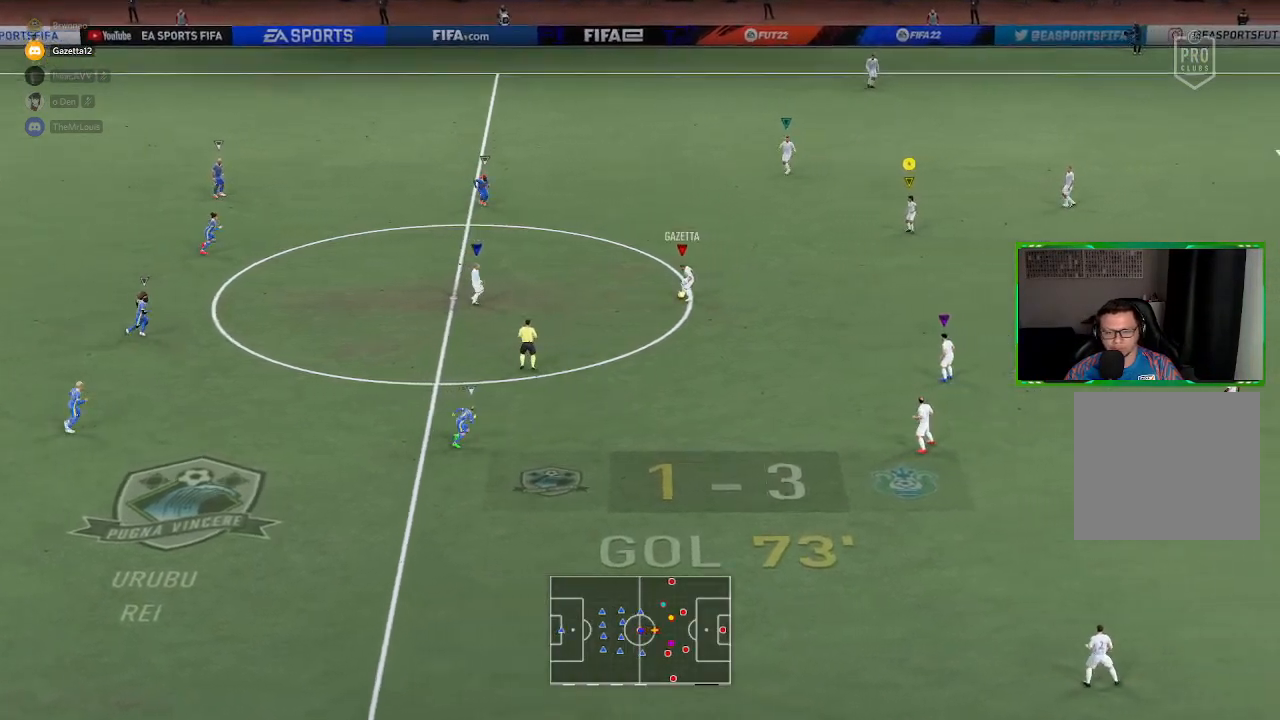
{"buttons": [], "left_stick": "left", "right_stick": "center", "events": [[133, "left_stick", "center"], [400, "left_stick", "up-left"], [467, "left_stick", "left"]]}
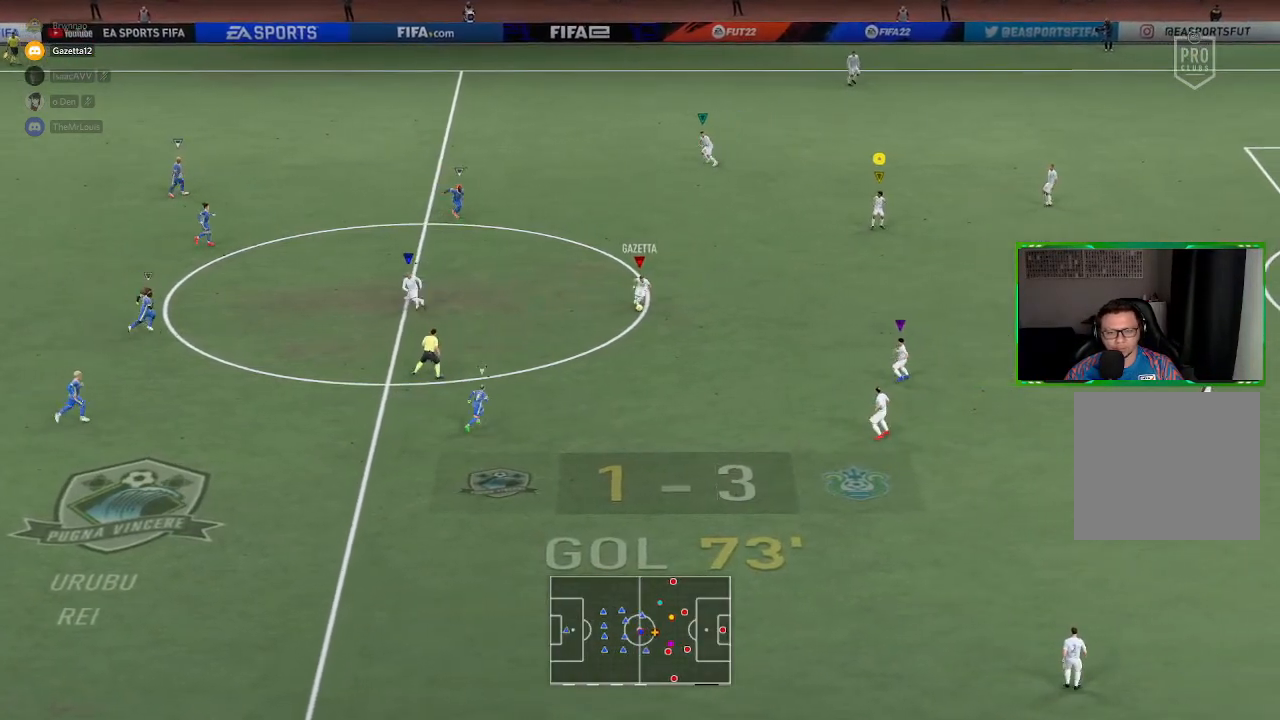
{"buttons": [], "left_stick": "up-left", "right_stick": "center", "events": [[34, "left_stick", "down-left"], [468, "left_stick", "up-left"]]}
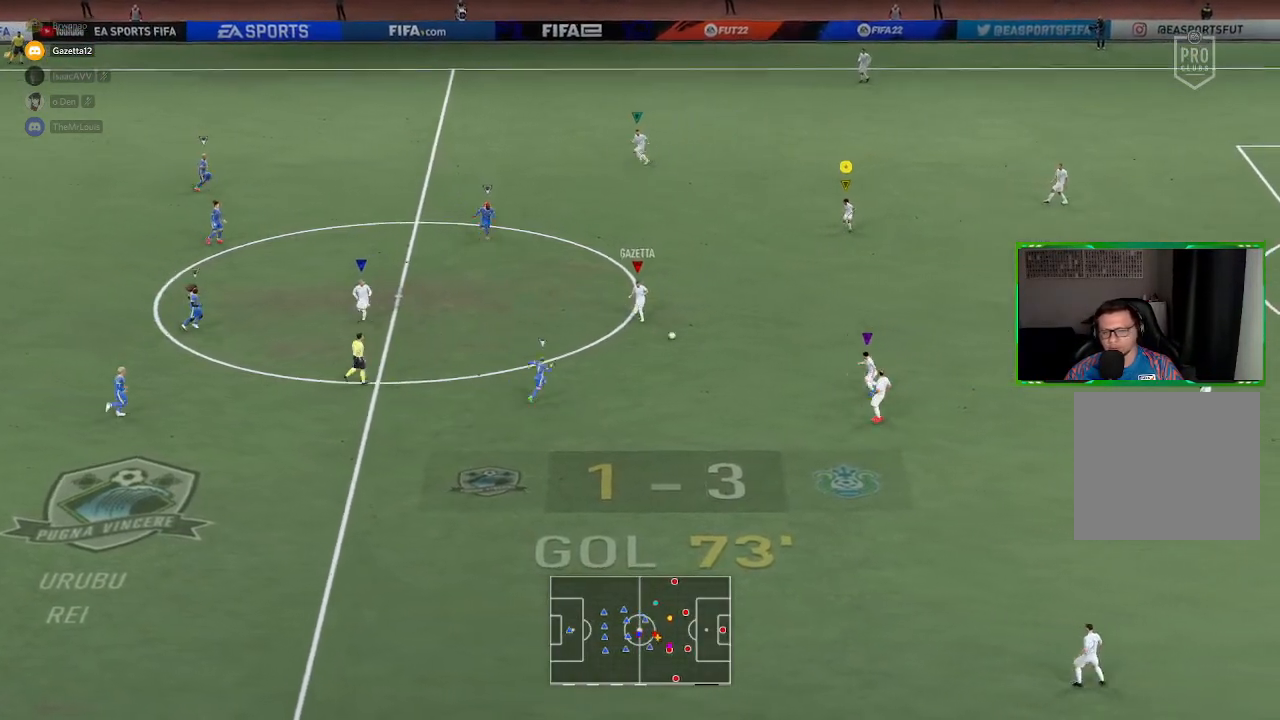
{"buttons": [], "left_stick": "down-left", "right_stick": "center", "events": [[33, "left_stick", "center"], [167, "left_stick", "up"], [400, "left_stick", "center"], [467, "left_stick", "down-left"]]}
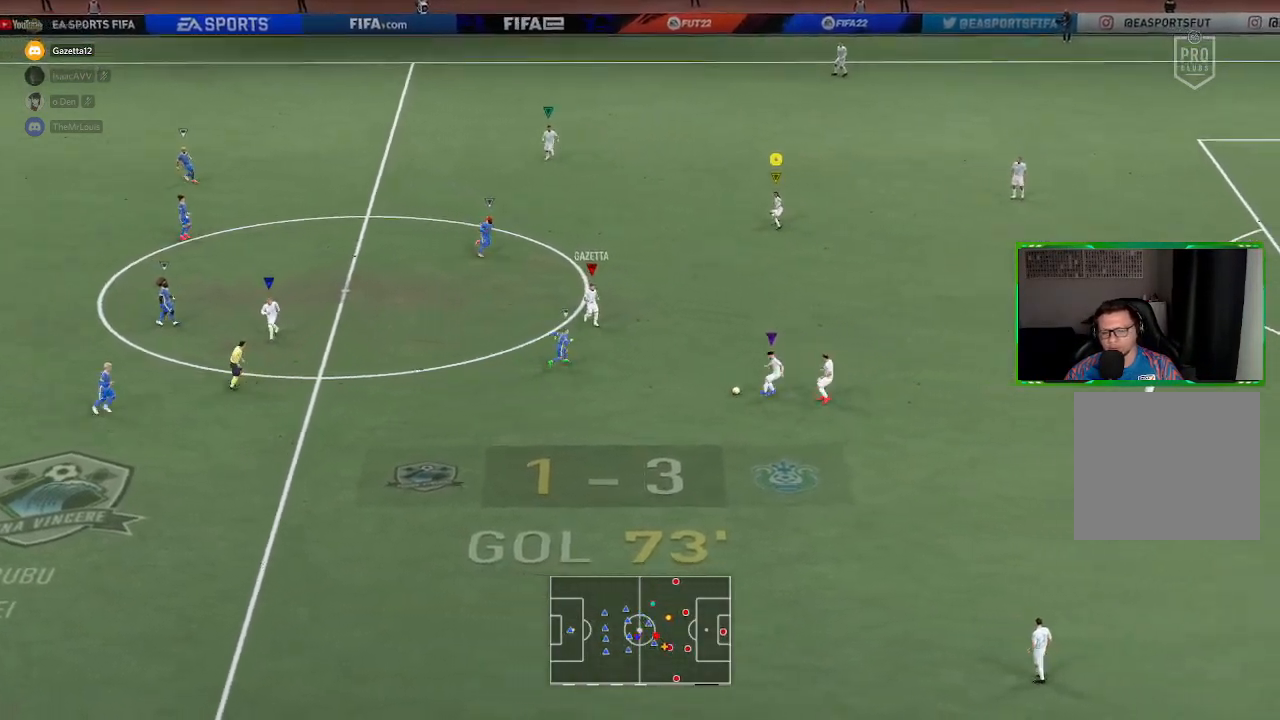
{"buttons": ["R1"], "left_stick": "left", "right_stick": "center", "events": [[316, "R1", "down"], [316, "left_stick", "left"]]}
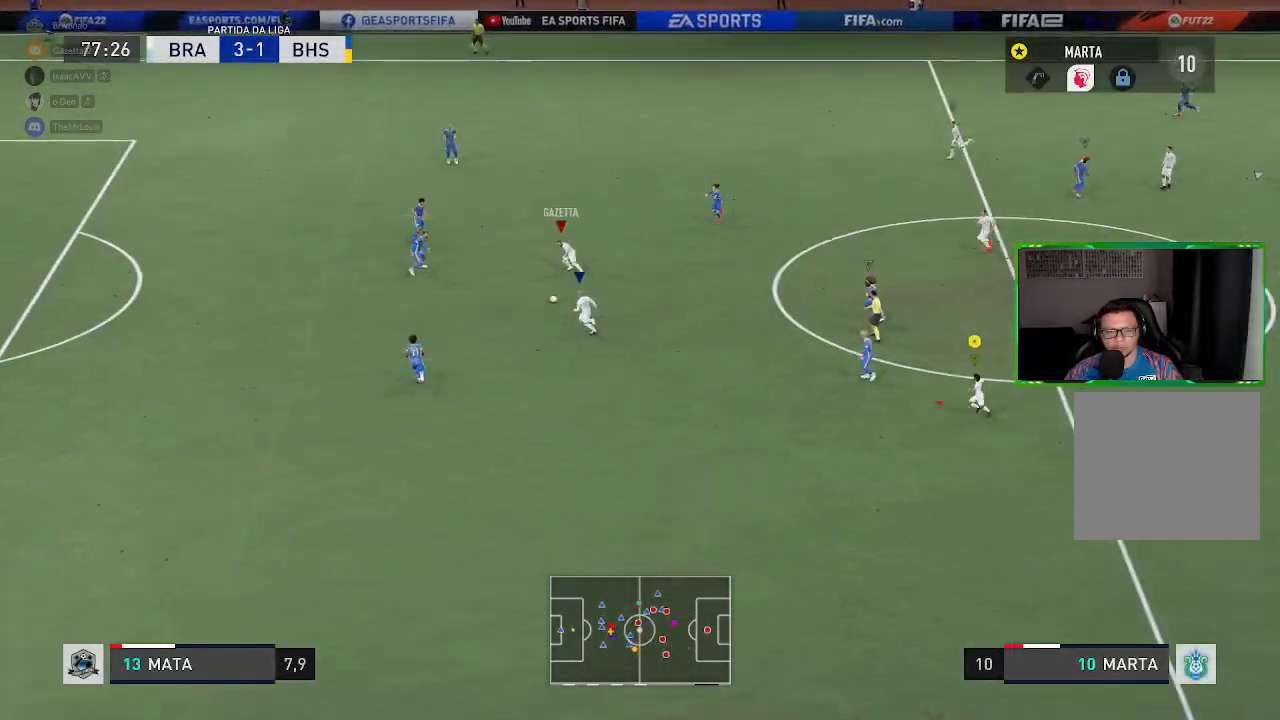
{"buttons": ["R1"], "left_stick": "down-left", "right_stick": "center", "events": [[167, "left_stick", "down-left"]]}
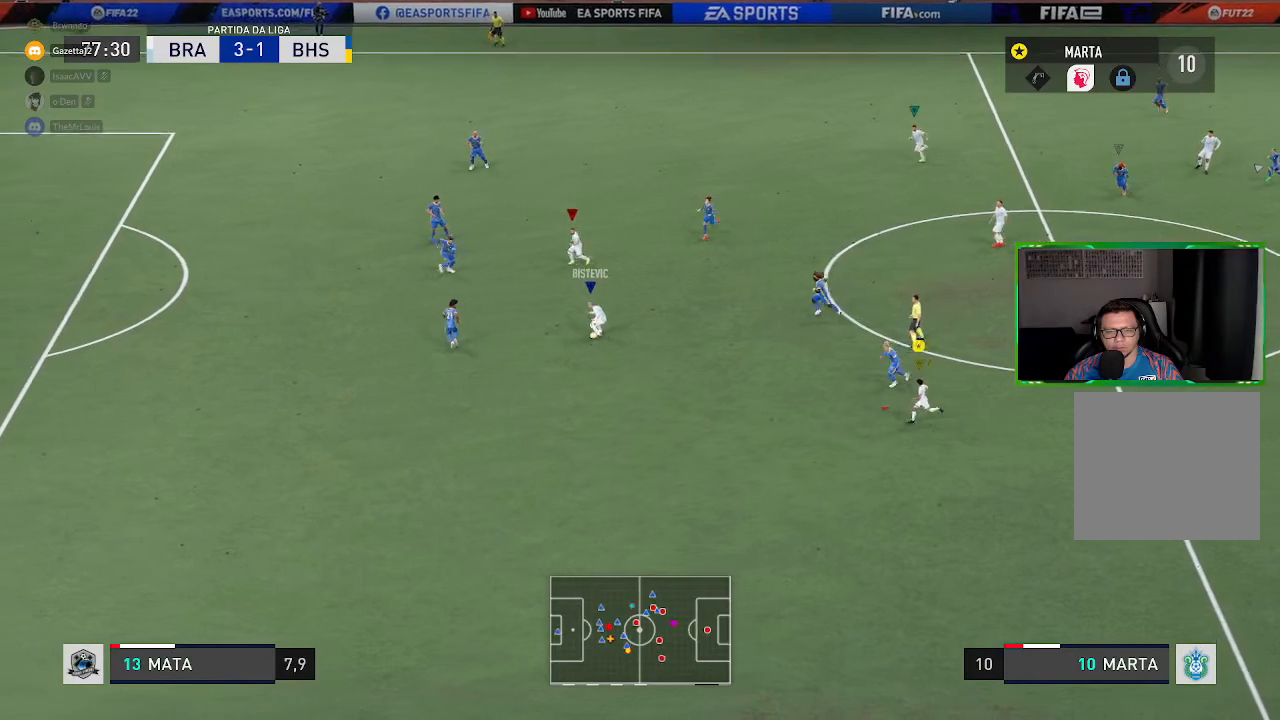
{"buttons": ["R1"], "left_stick": "down-left", "right_stick": "center", "events": []}
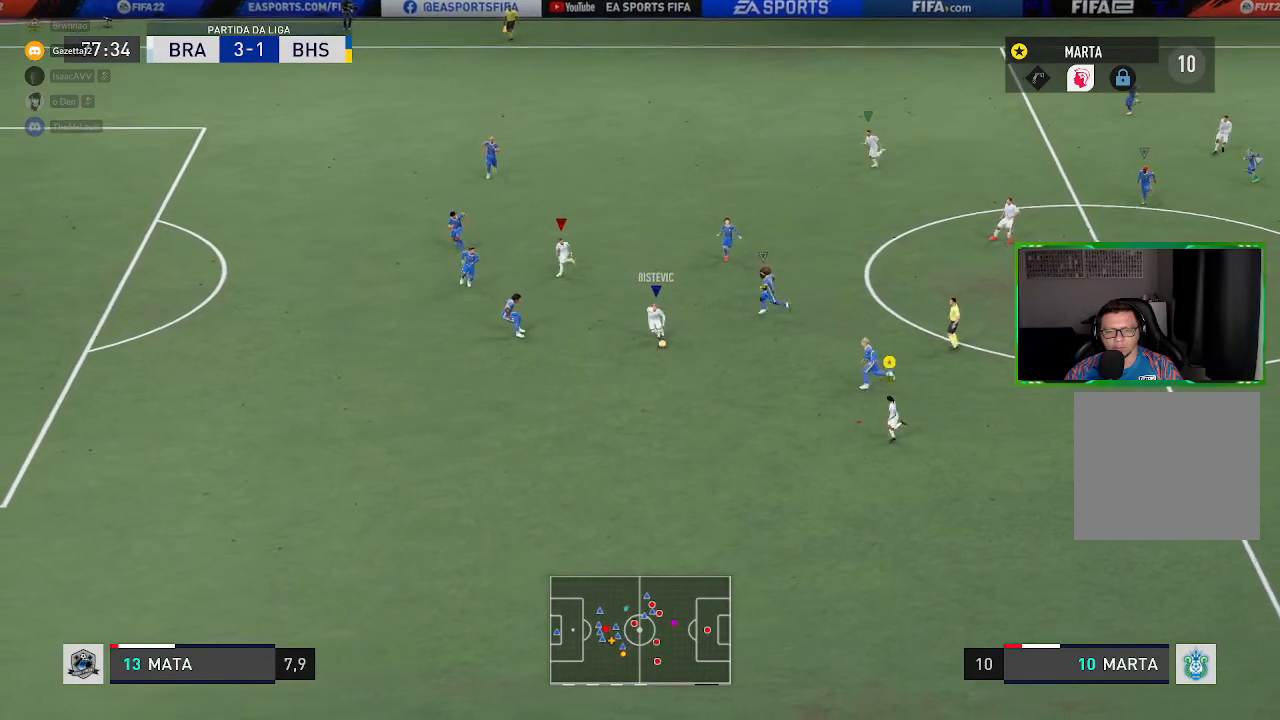
{"buttons": ["R1"], "left_stick": "left", "right_stick": "center", "events": [[434, "left_stick", "left"]]}
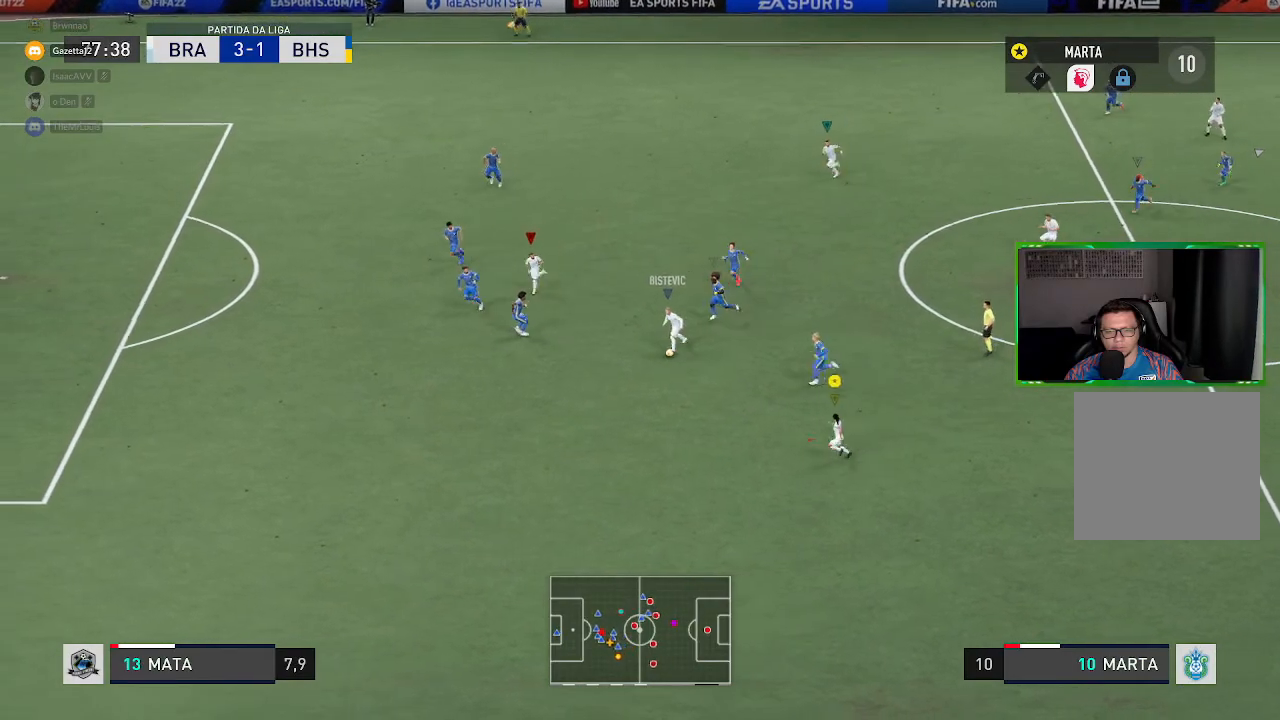
{"buttons": ["R1"], "left_stick": "left", "right_stick": "center", "events": []}
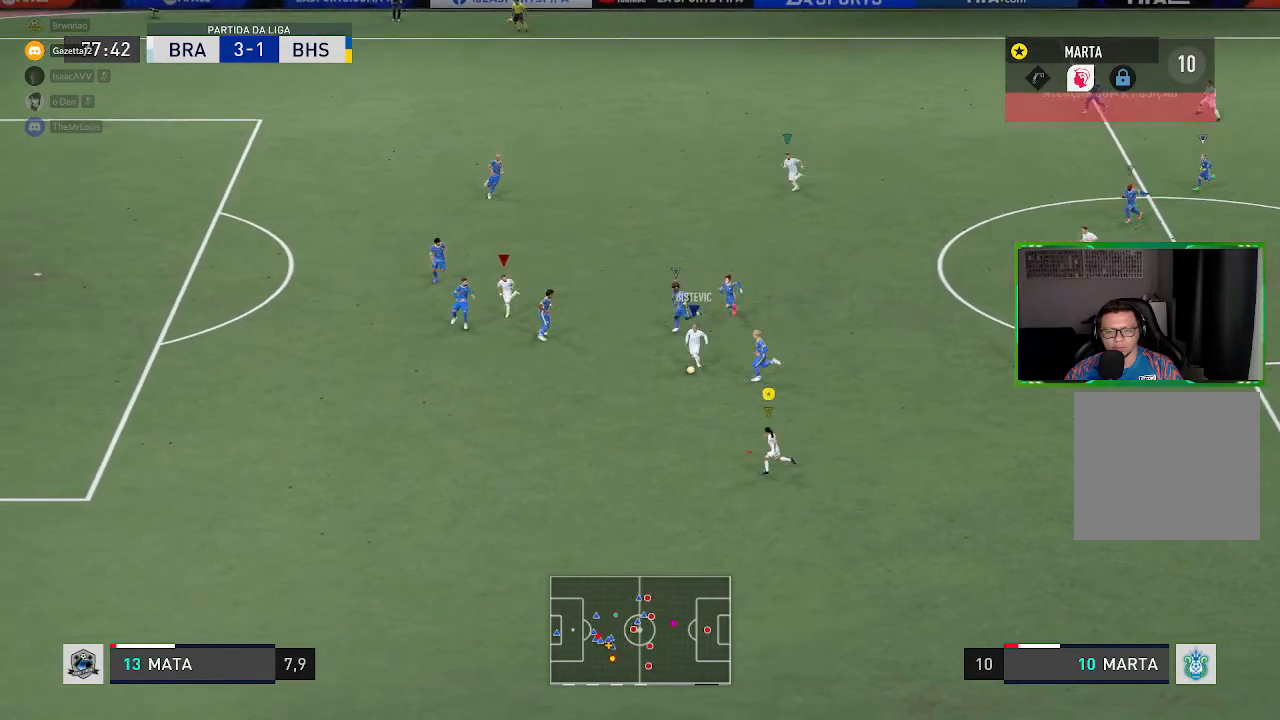
{"buttons": ["R1"], "left_stick": "left", "right_stick": "center", "events": []}